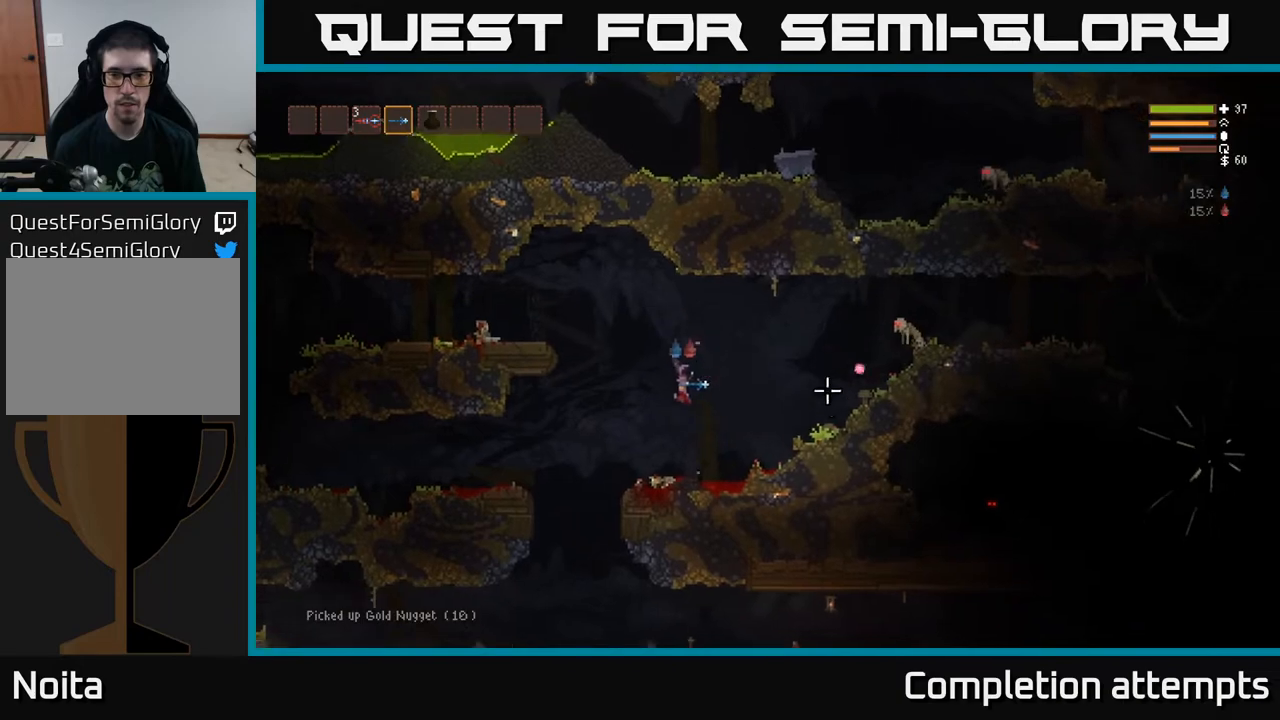
Gameplay with a controller (Xbox layout); each line is a JSON object with the inputs held at the frame after it. "events" lists button and stick changes between this image and that frame as [ms after this image, input, new state], when the widget could be followed in between.
{"buttons": ["R2"], "left_stick": "right", "right_stick": "right", "events": [[83, "L2", "down"], [417, "R2", "down"], [467, "L2", "up"]]}
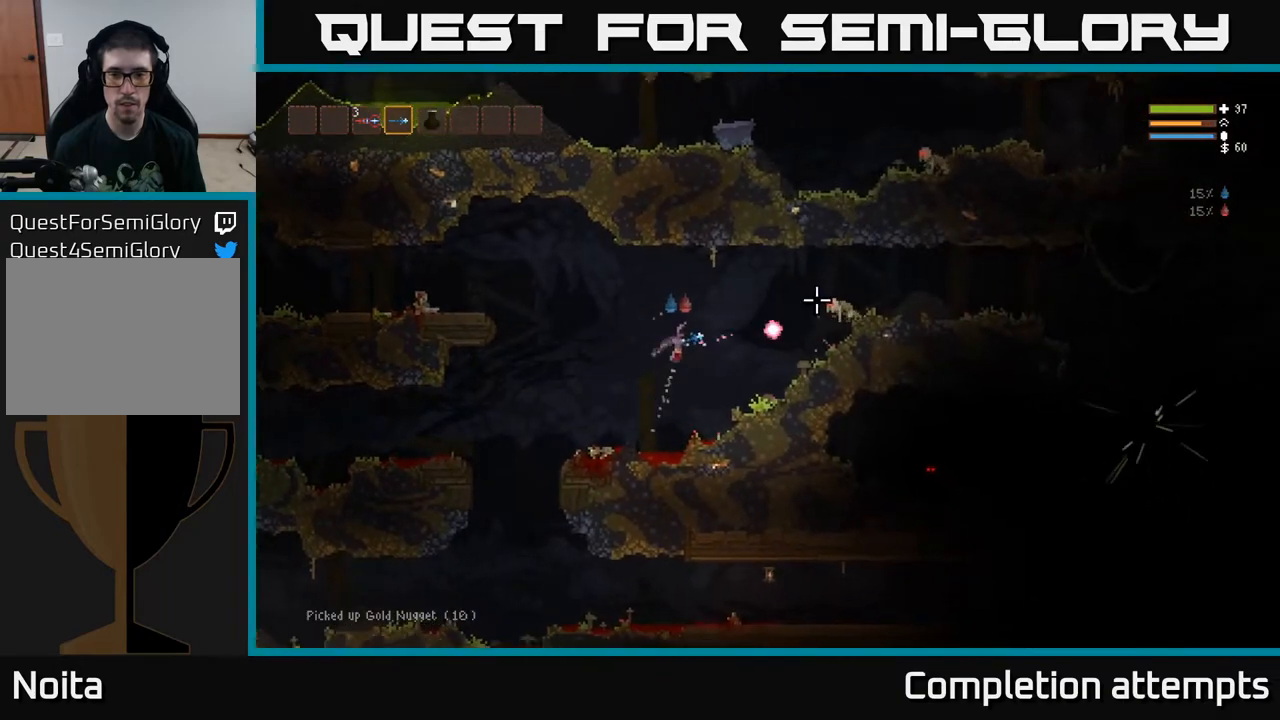
{"buttons": ["L2"], "left_stick": "right", "right_stick": "right", "events": [[17, "R2", "up"], [450, "L2", "down"]]}
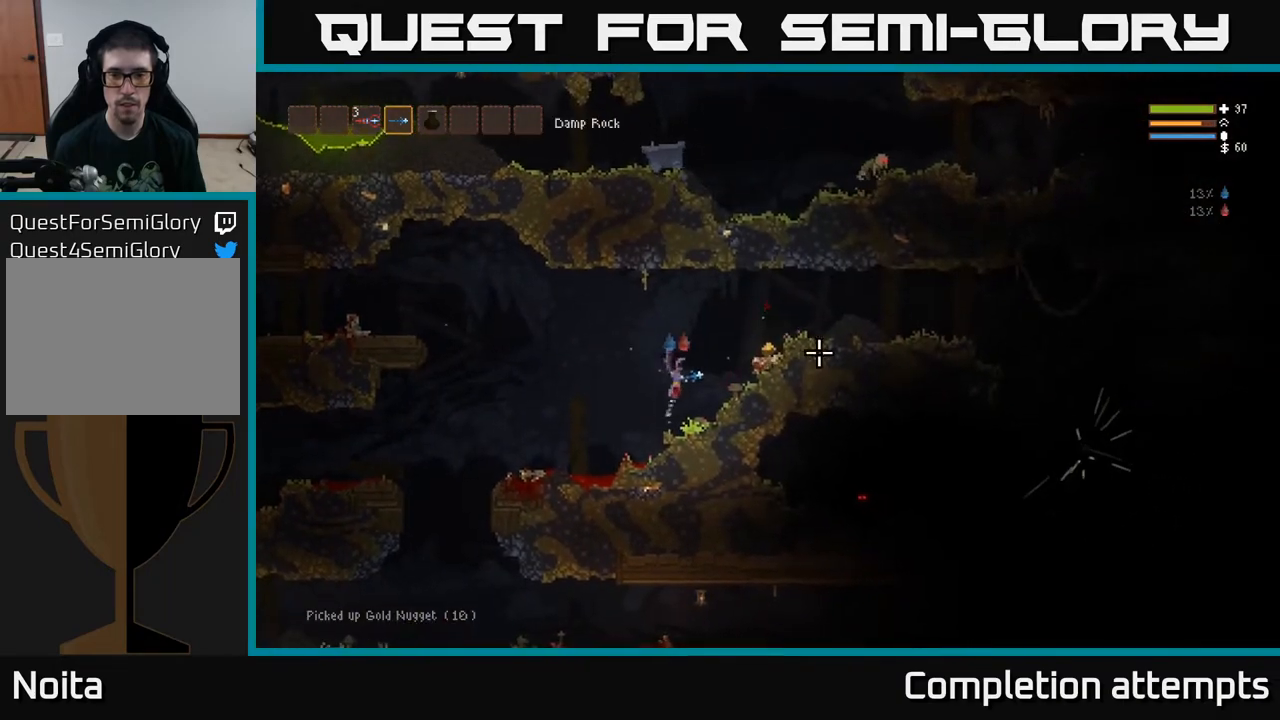
{"buttons": [], "left_stick": "right", "right_stick": "right", "events": [[167, "L2", "up"]]}
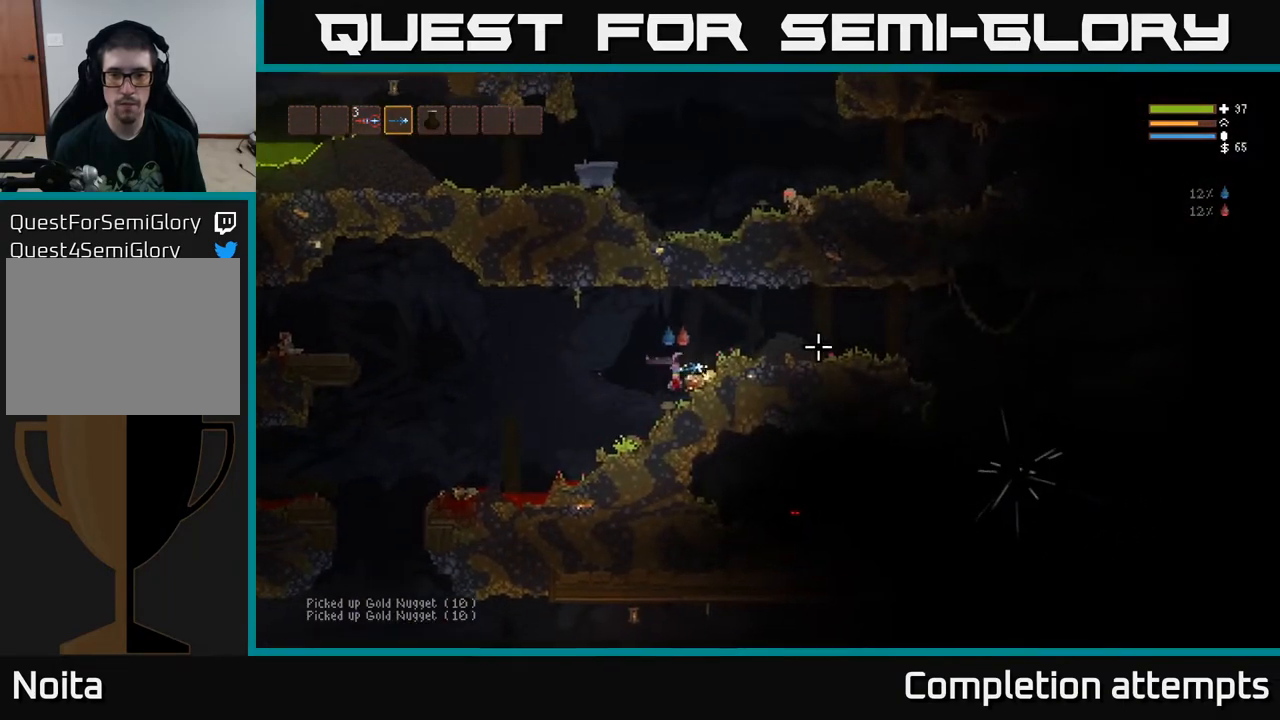
{"buttons": [], "left_stick": "right", "right_stick": "right", "events": [[117, "L2", "down"], [367, "L2", "up"]]}
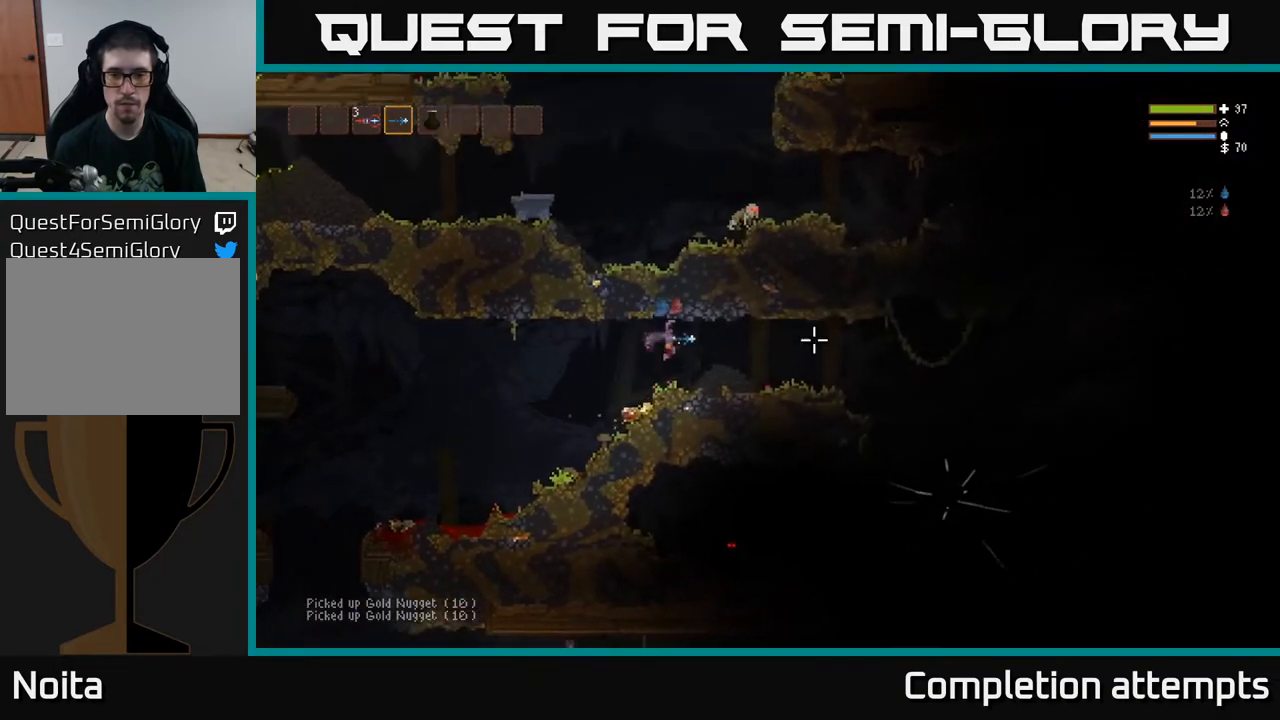
{"buttons": [], "left_stick": "right", "right_stick": "right", "events": []}
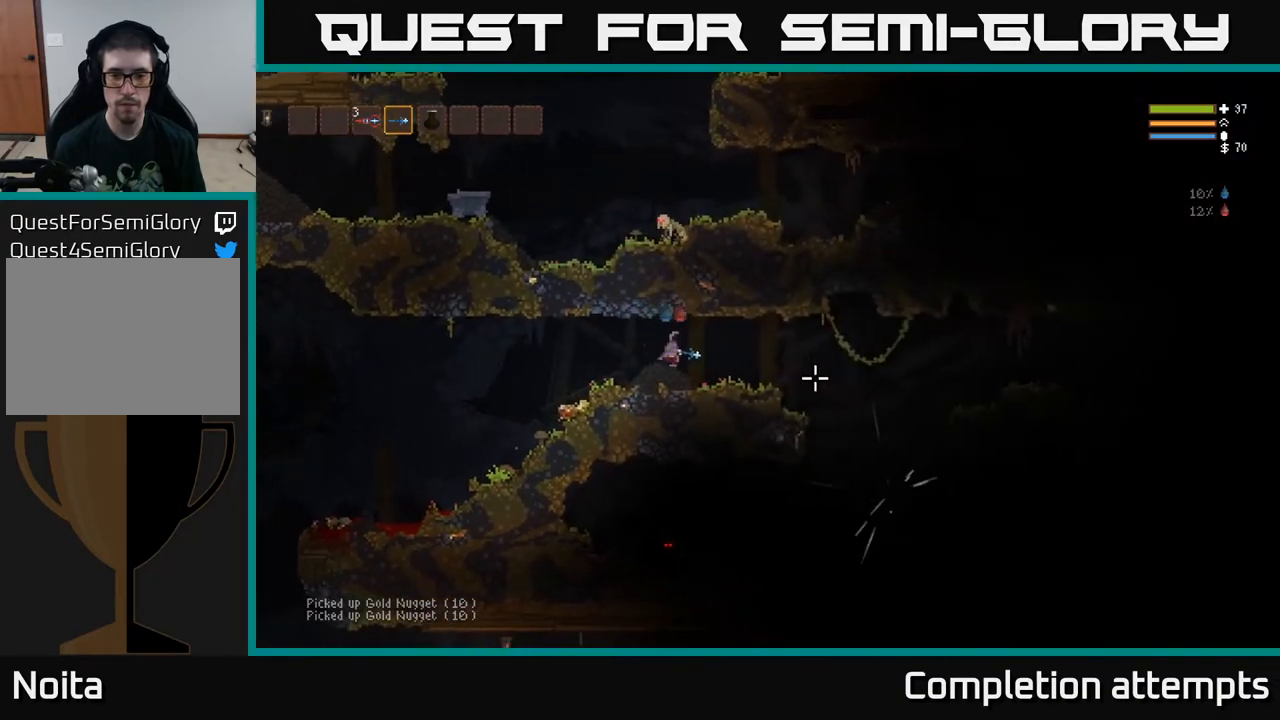
{"buttons": [], "left_stick": "right", "right_stick": "down-right", "events": [[167, "L2", "down"], [250, "L2", "up"], [350, "right_stick", "down-right"]]}
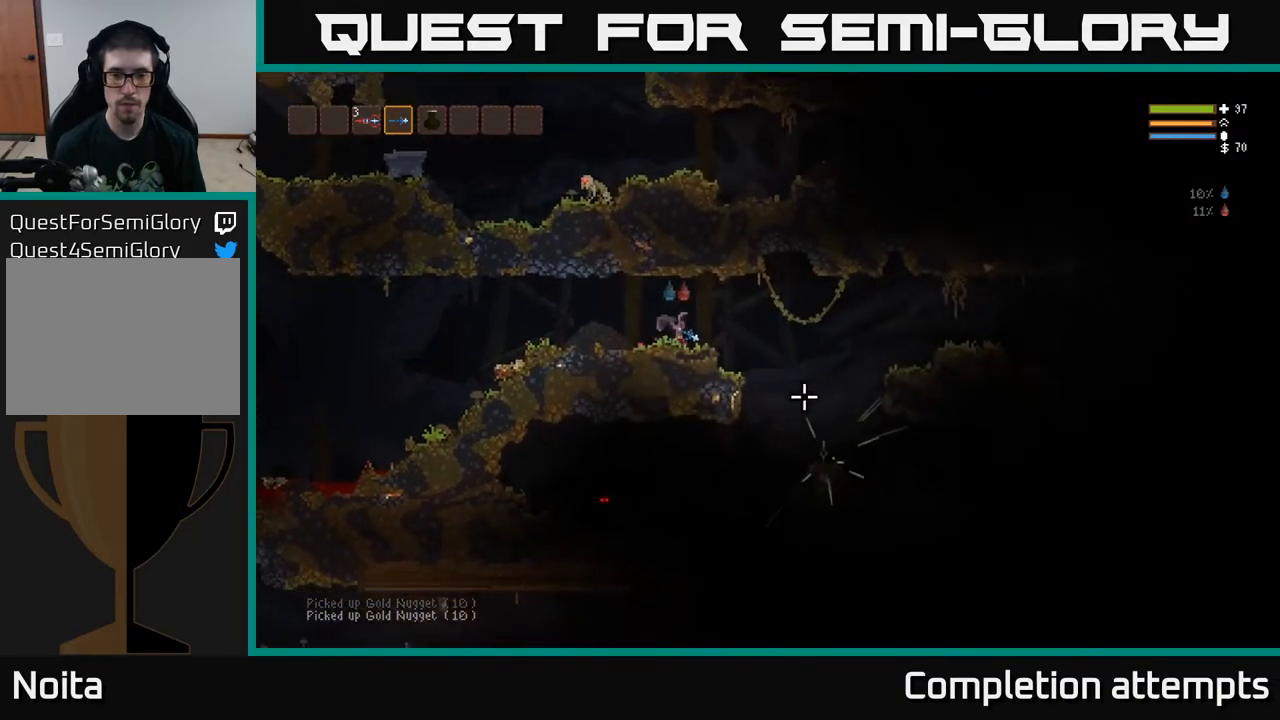
{"buttons": [], "left_stick": "right", "right_stick": "down-left", "events": [[150, "L2", "down"], [233, "L2", "up"], [367, "right_stick", "down"], [483, "right_stick", "down-left"]]}
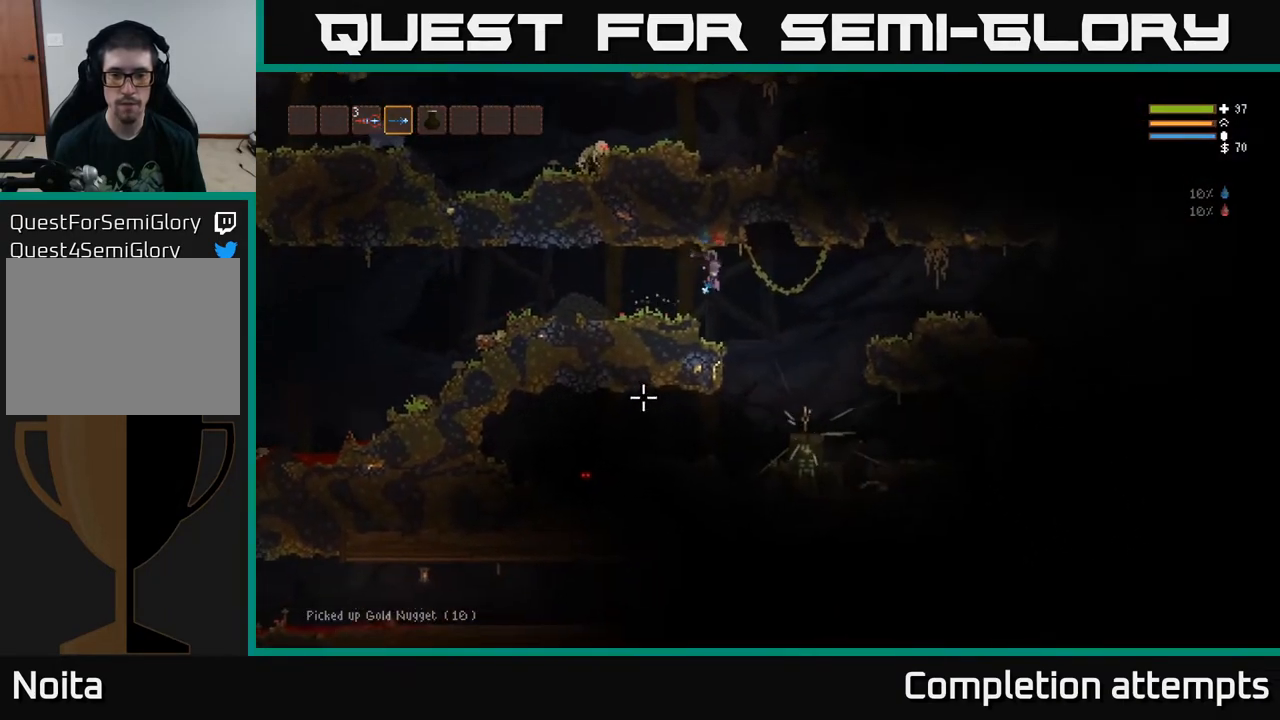
{"buttons": [], "left_stick": "right", "right_stick": "down-left", "events": [[417, "L2", "down"], [483, "L2", "up"]]}
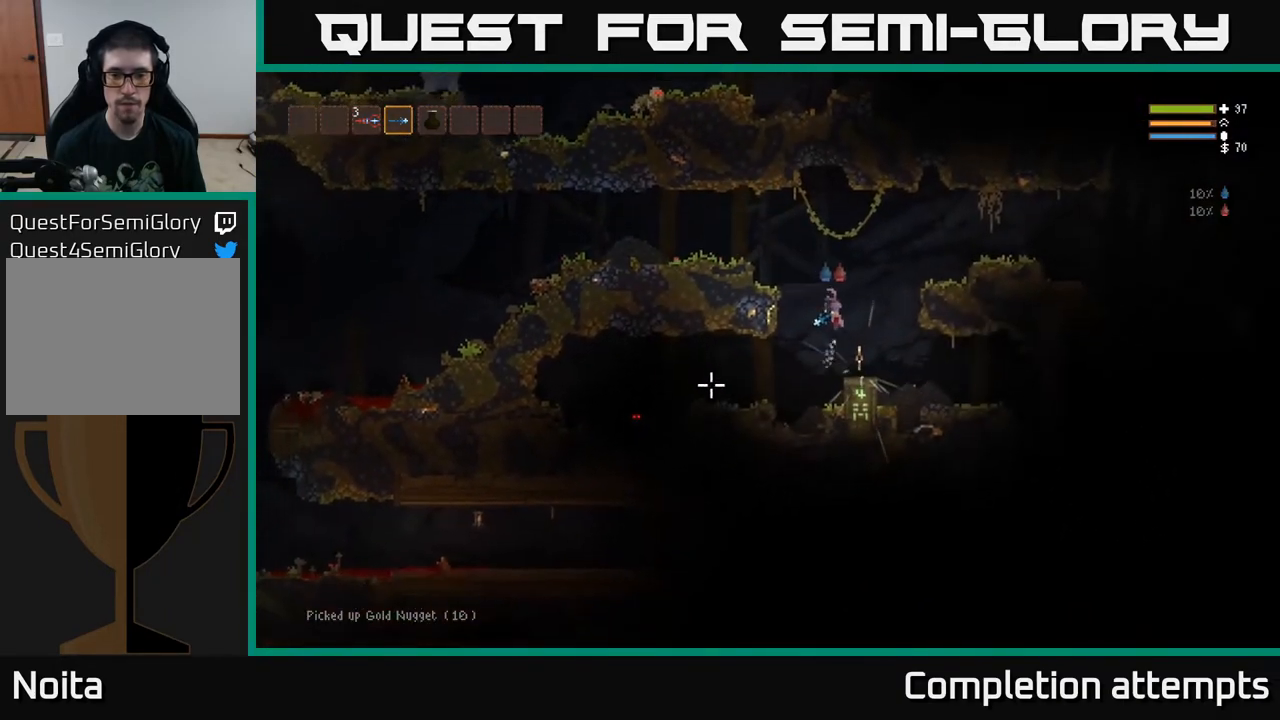
{"buttons": ["A"], "left_stick": "center", "right_stick": "center", "events": [[83, "right_stick", "center"], [167, "left_stick", "center"], [483, "A", "down"]]}
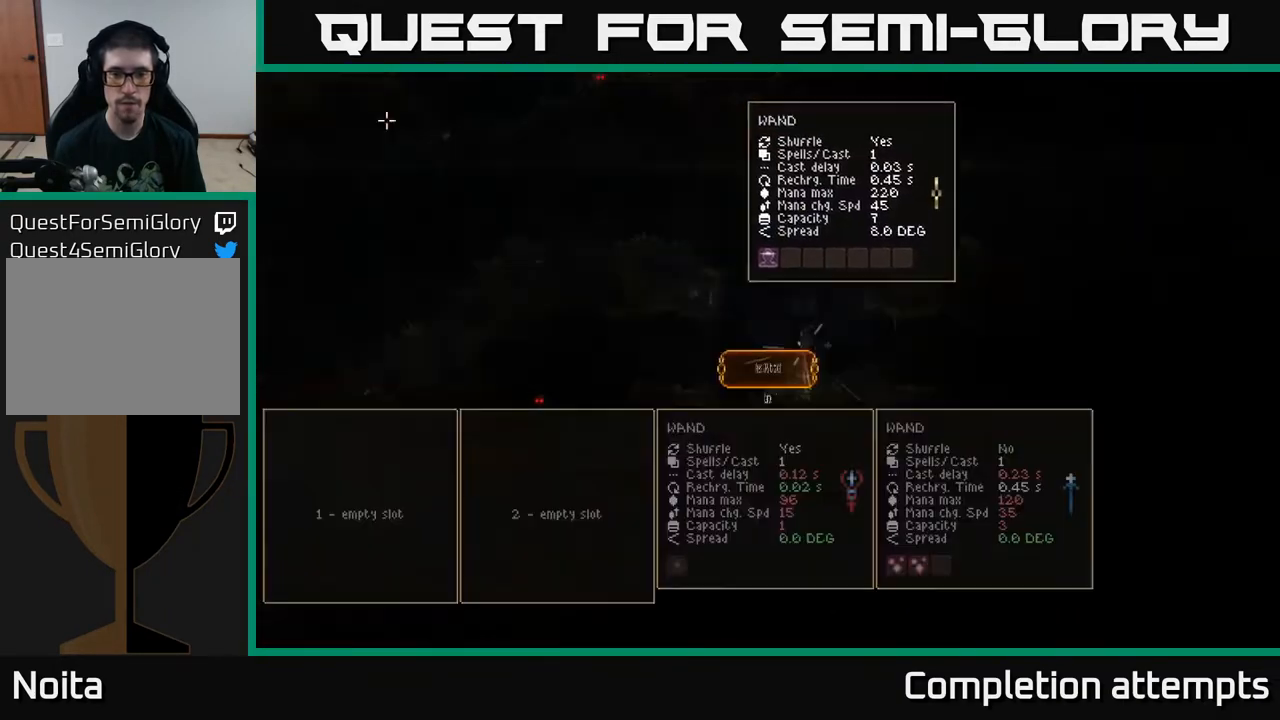
{"buttons": [], "left_stick": "center", "right_stick": "center", "events": [[67, "A", "up"]]}
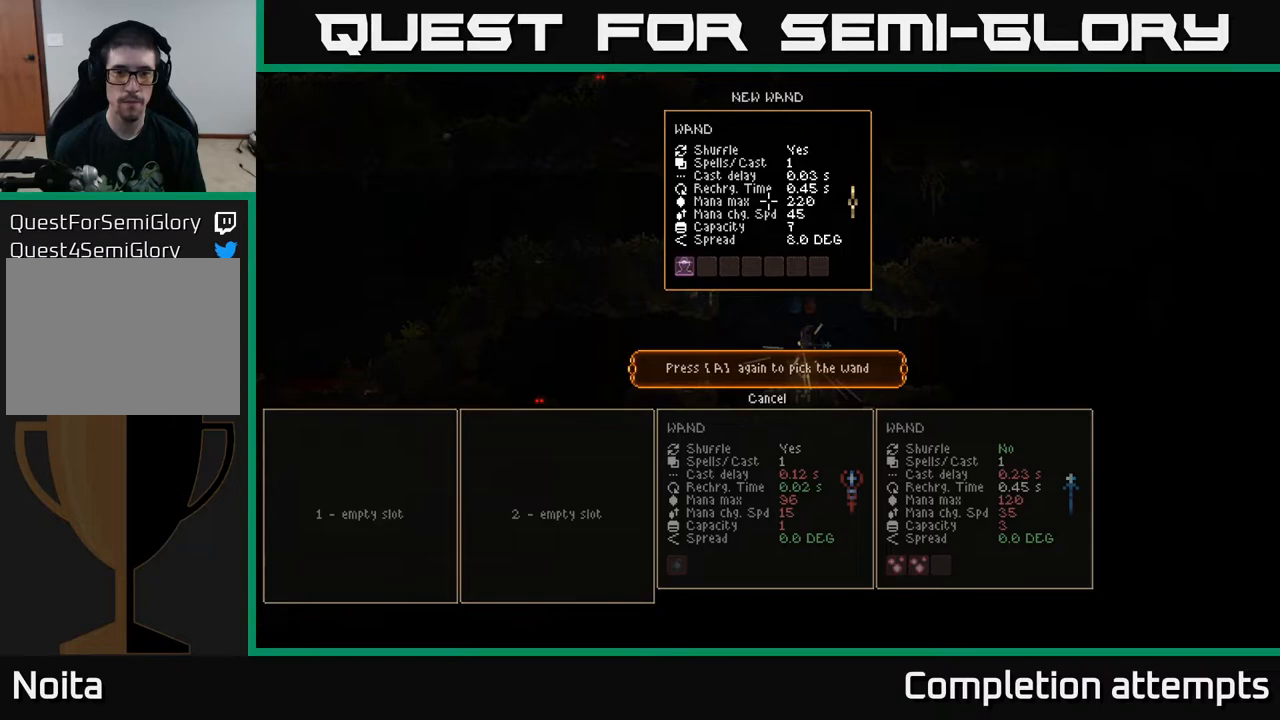
{"buttons": [], "left_stick": "center", "right_stick": "center", "events": [[400, "A", "down"], [467, "A", "up"]]}
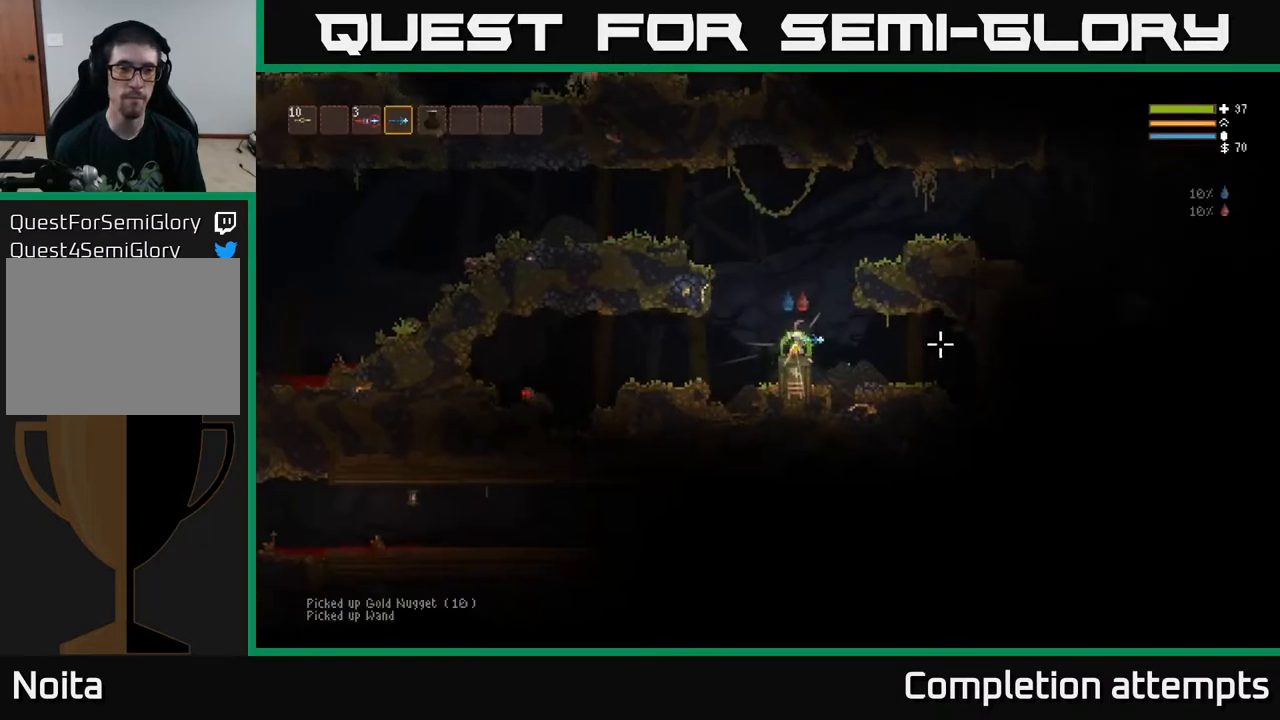
{"buttons": ["L1"], "left_stick": "center", "right_stick": "center", "events": [[283, "L1", "down"], [350, "L1", "up"], [467, "L1", "down"]]}
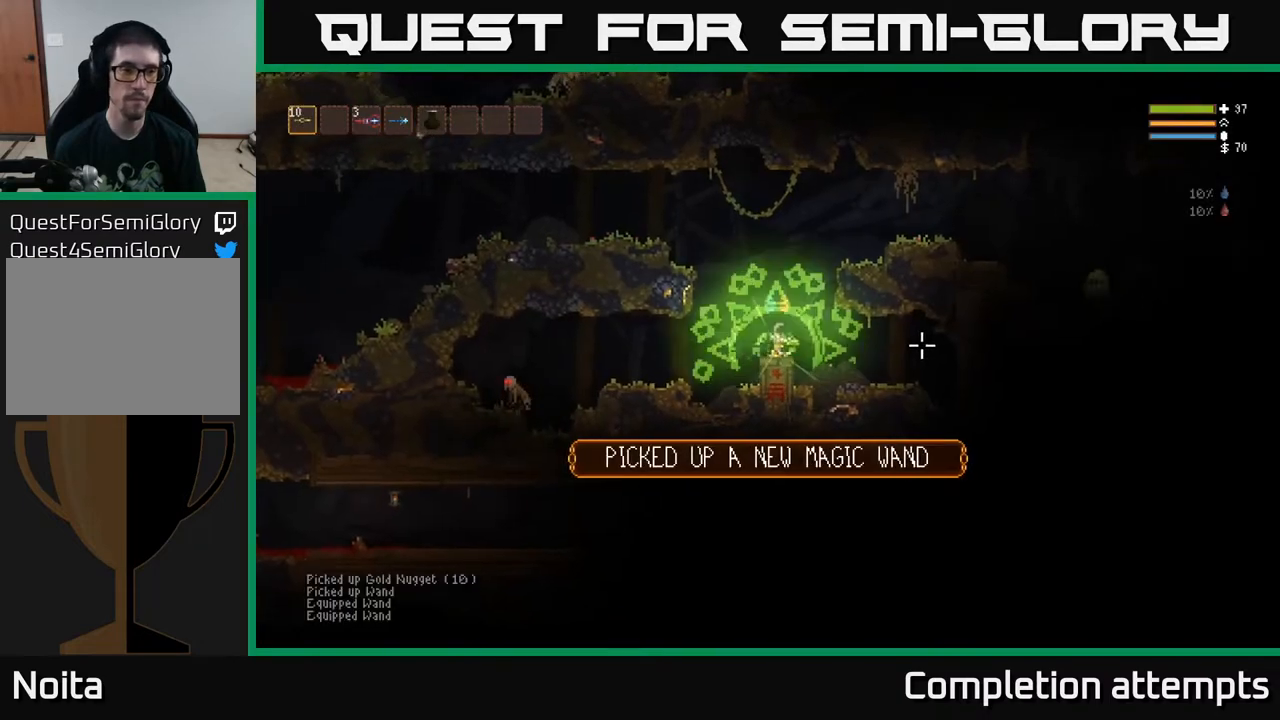
{"buttons": [], "left_stick": "center", "right_stick": "center", "events": [[17, "L1", "up"], [267, "R2", "down"], [350, "R2", "up"]]}
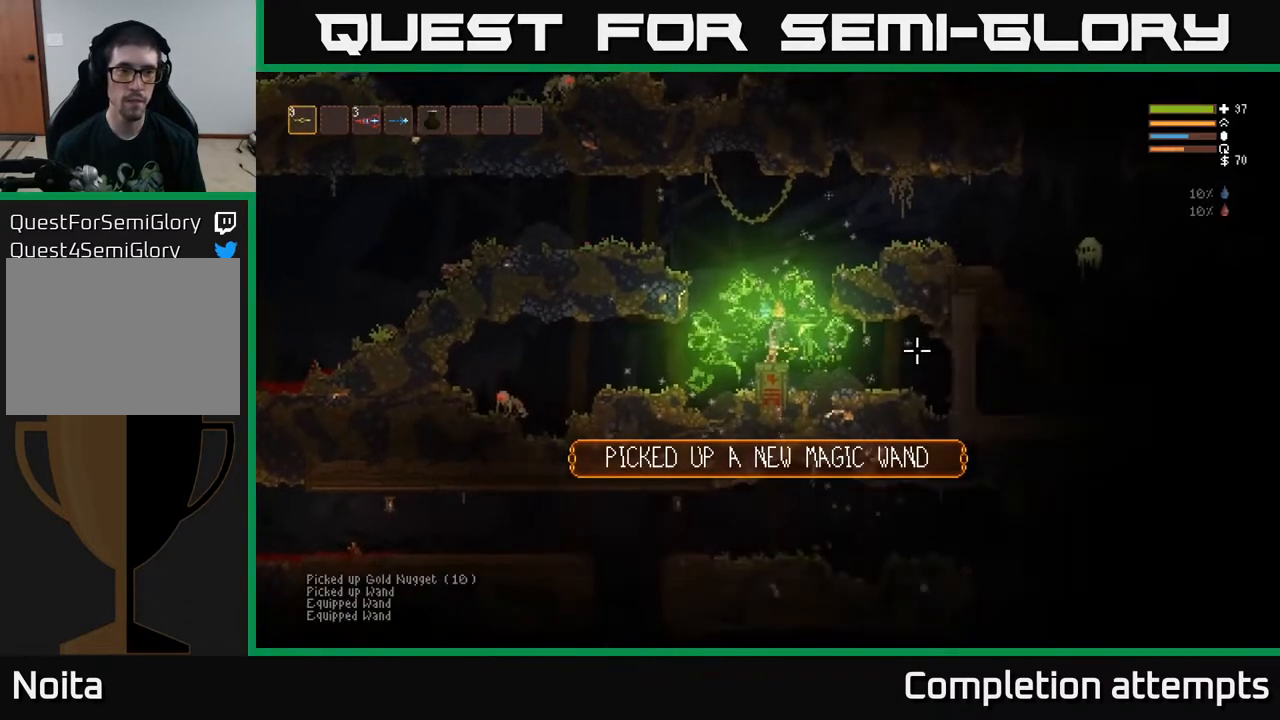
{"buttons": [], "left_stick": "right", "right_stick": "center", "events": [[33, "R1", "down"], [83, "R1", "up"], [183, "R1", "down"], [233, "R1", "up"], [433, "left_stick", "right"]]}
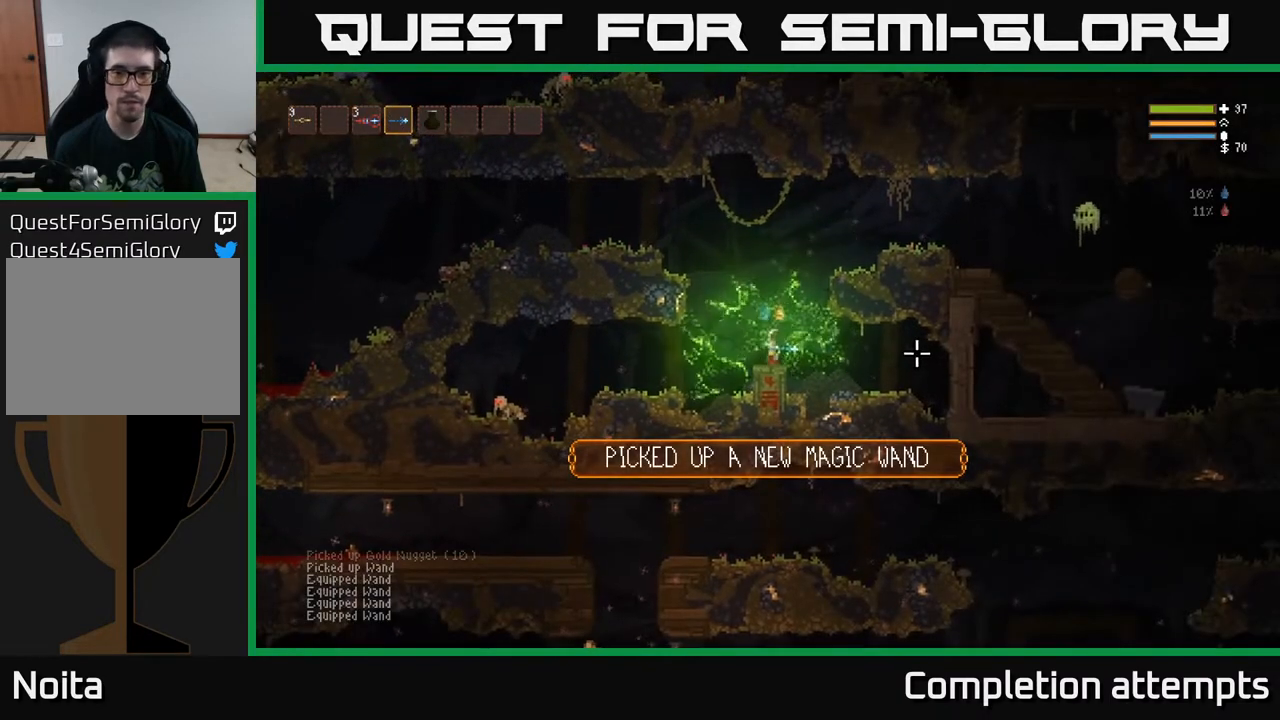
{"buttons": ["L2"], "left_stick": "right", "right_stick": "up-right", "events": [[150, "left_stick", "center"], [317, "L2", "down"], [317, "left_stick", "right"], [400, "right_stick", "up-right"]]}
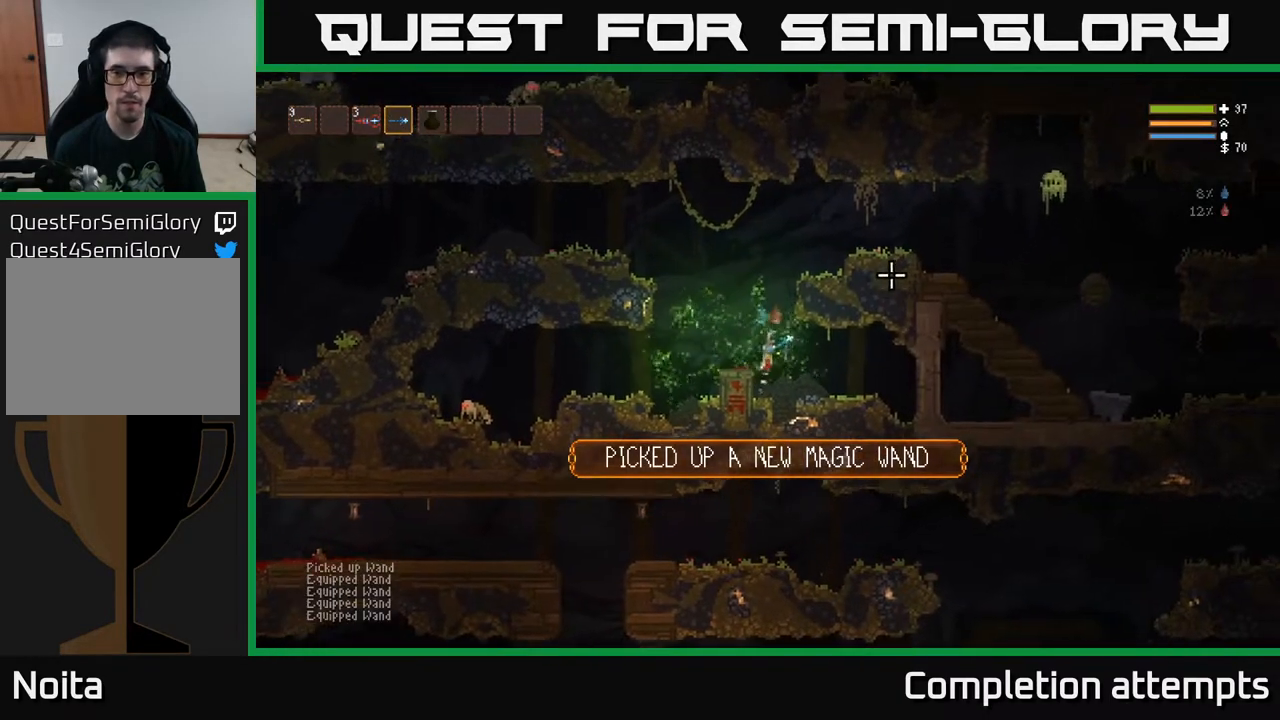
{"buttons": ["L2"], "left_stick": "right", "right_stick": "right", "events": [[33, "left_stick", "center"], [83, "left_stick", "left"], [250, "left_stick", "center"], [317, "left_stick", "right"], [333, "right_stick", "right"]]}
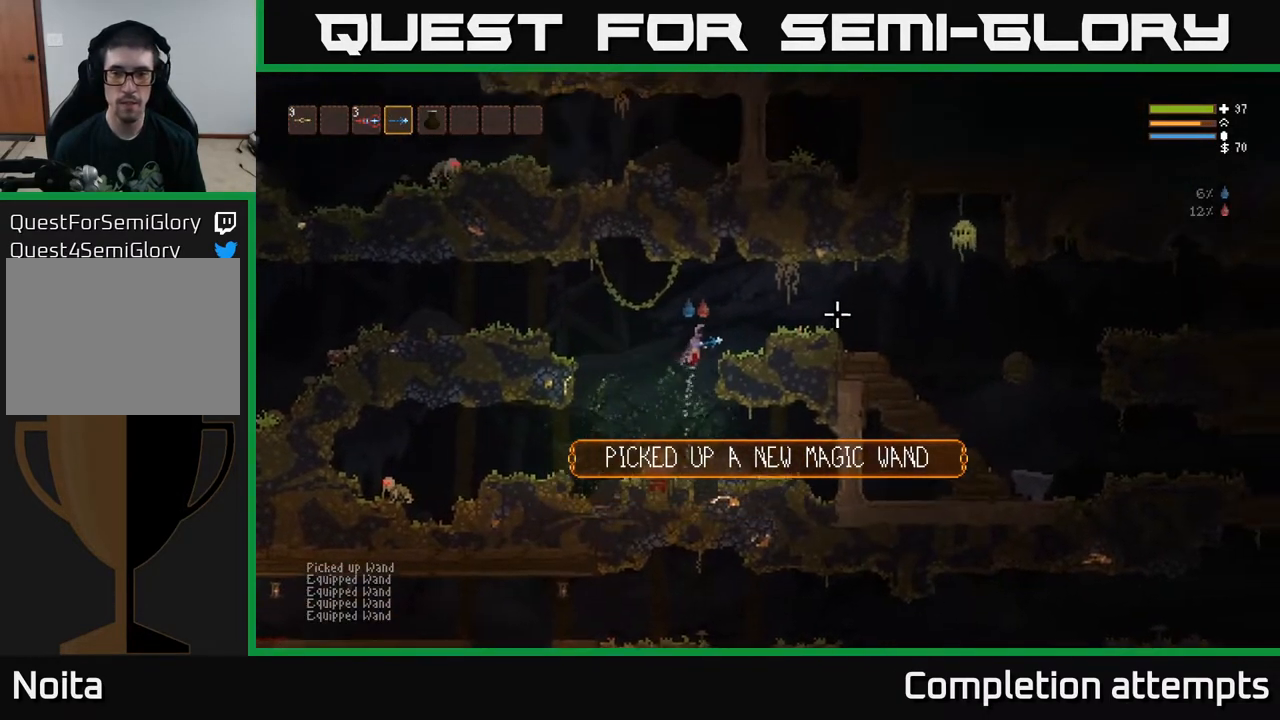
{"buttons": [], "left_stick": "right", "right_stick": "right", "events": [[133, "L2", "up"], [350, "L2", "down"], [433, "L2", "up"]]}
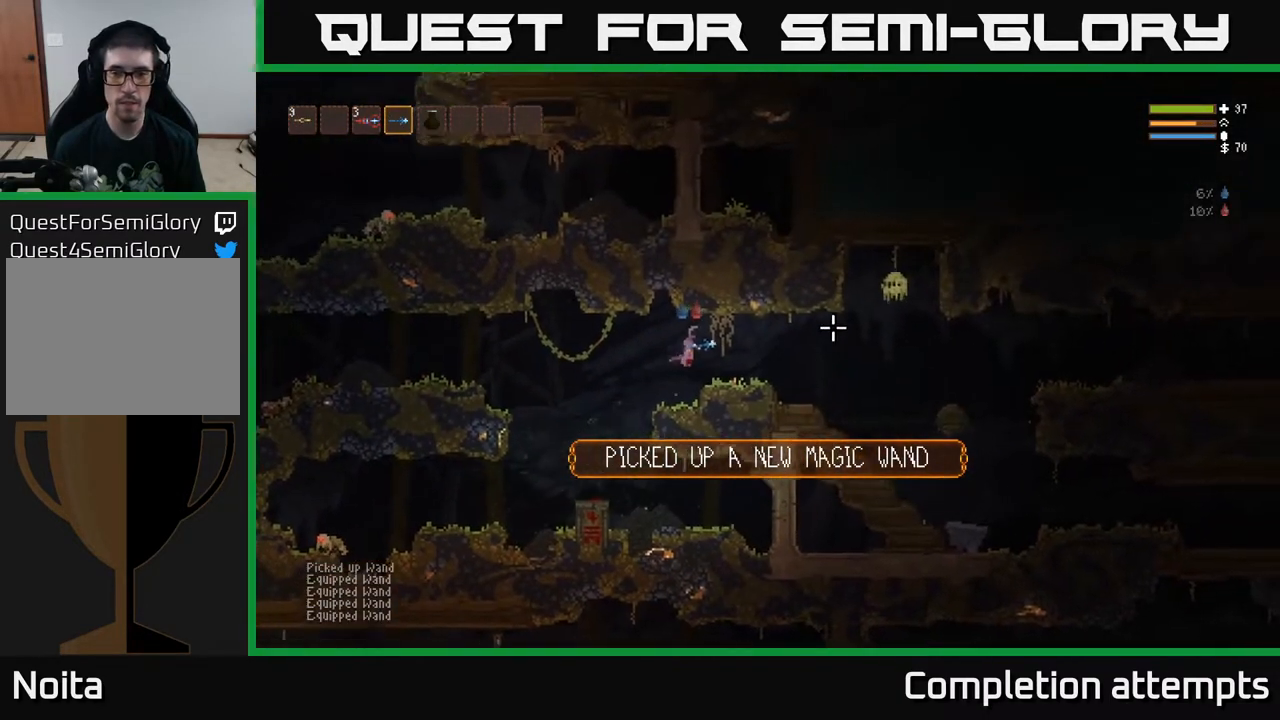
{"buttons": [], "left_stick": "right", "right_stick": "right", "events": [[383, "R2", "down"], [467, "R2", "up"]]}
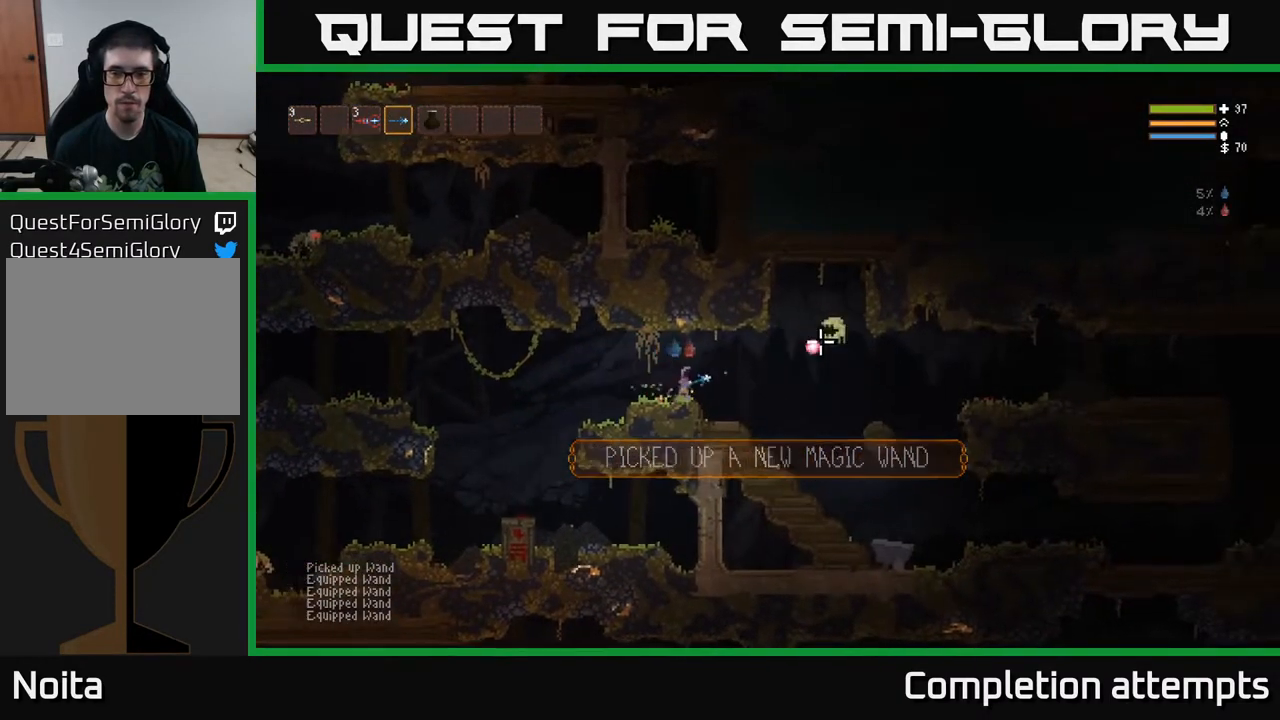
{"buttons": ["L2"], "left_stick": "left", "right_stick": "right", "events": [[17, "left_stick", "left"], [183, "left_stick", "center"], [267, "left_stick", "left"], [350, "R2", "down"], [450, "L2", "down"], [450, "R2", "up"]]}
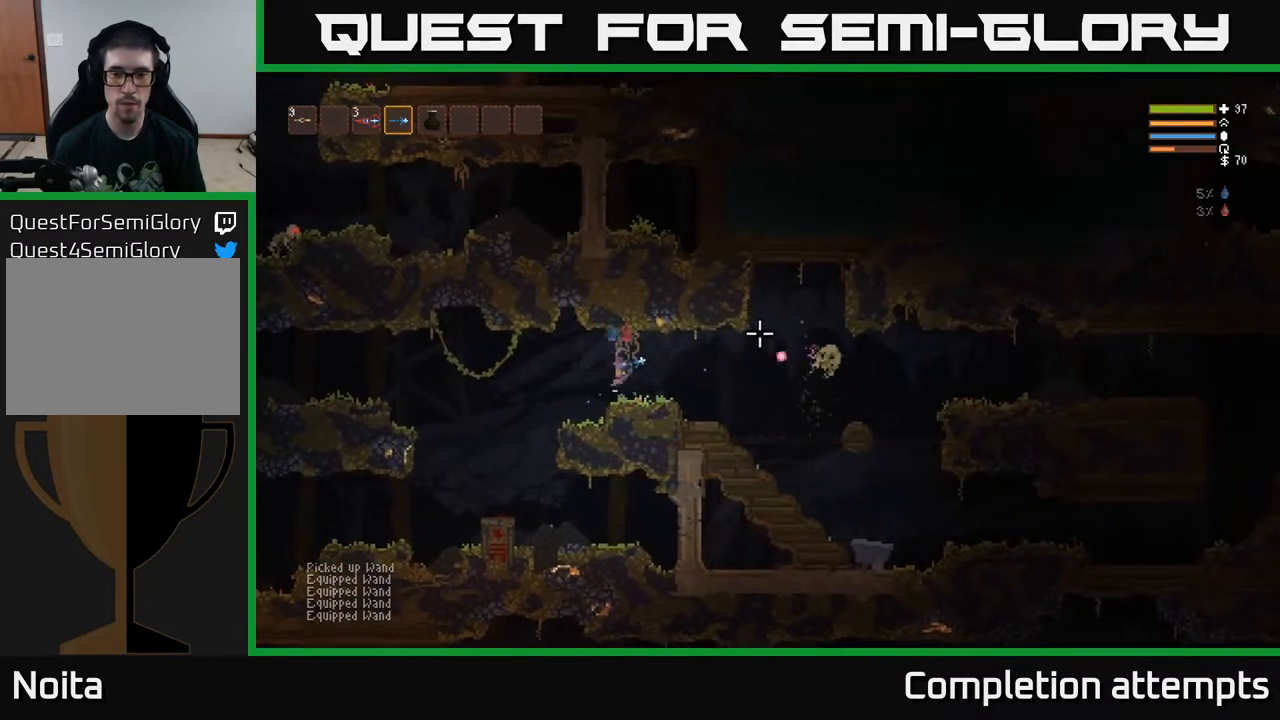
{"buttons": [], "left_stick": "right", "right_stick": "right", "events": [[67, "L2", "up"], [117, "left_stick", "center"], [167, "left_stick", "right"]]}
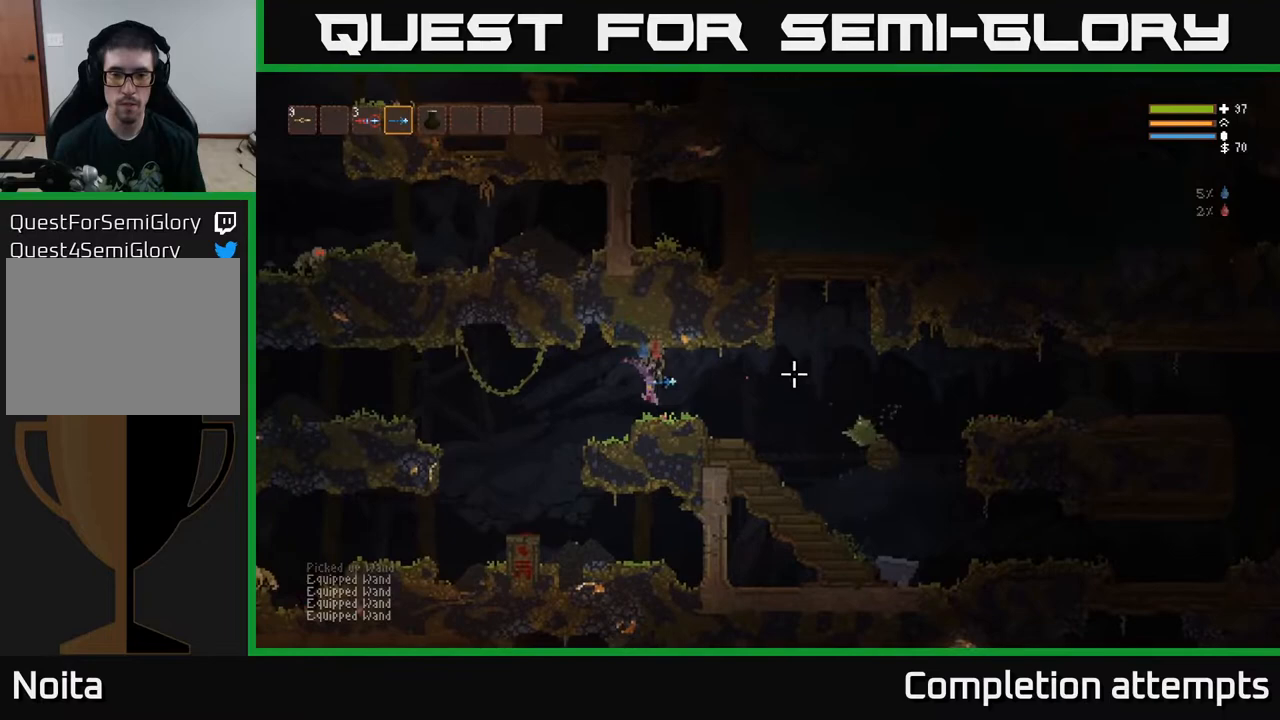
{"buttons": [], "left_stick": "right", "right_stick": "right", "events": []}
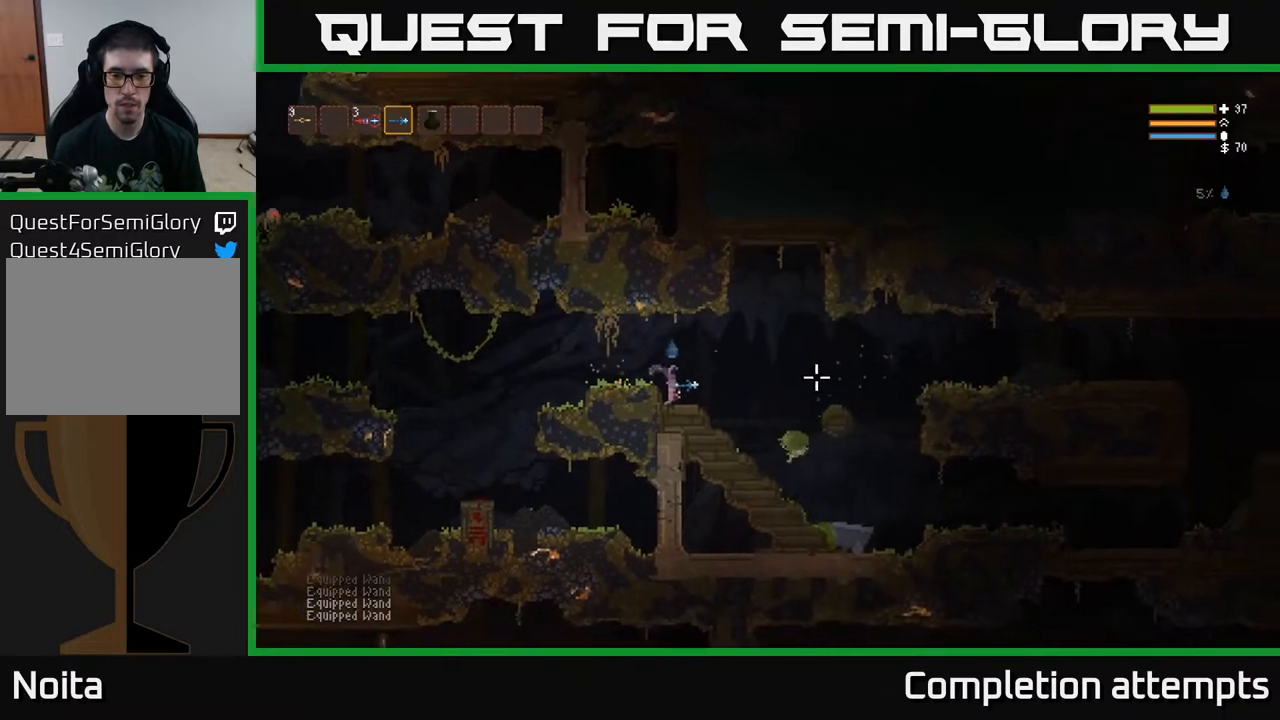
{"buttons": [], "left_stick": "right", "right_stick": "right", "events": []}
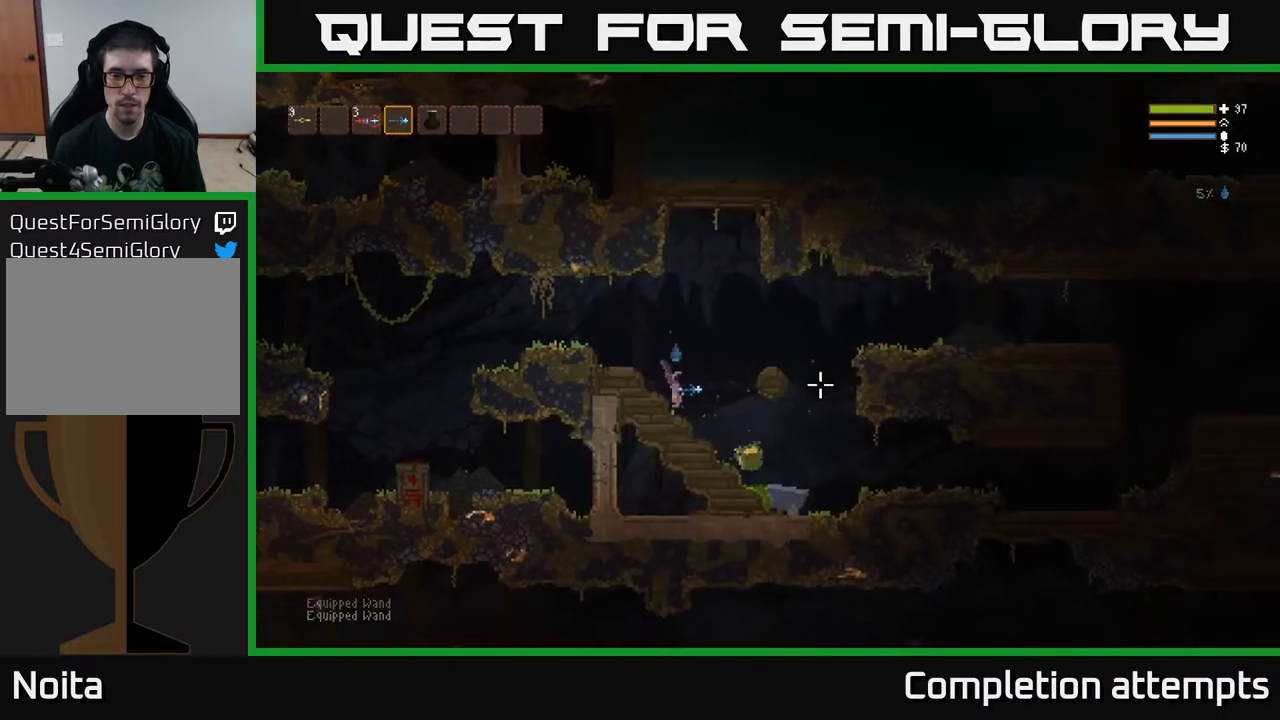
{"buttons": [], "left_stick": "right", "right_stick": "right", "events": [[317, "L2", "down"], [400, "L2", "up"]]}
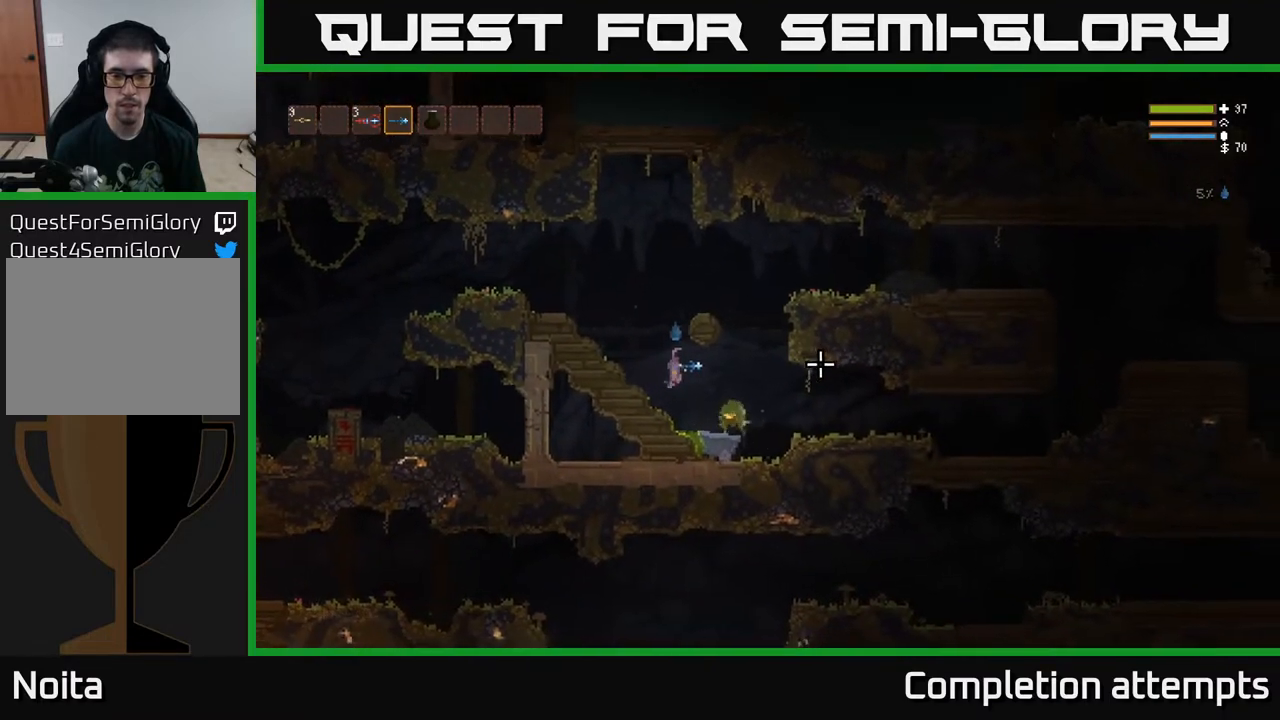
{"buttons": ["L2"], "left_stick": "right", "right_stick": "right", "events": [[433, "L2", "down"]]}
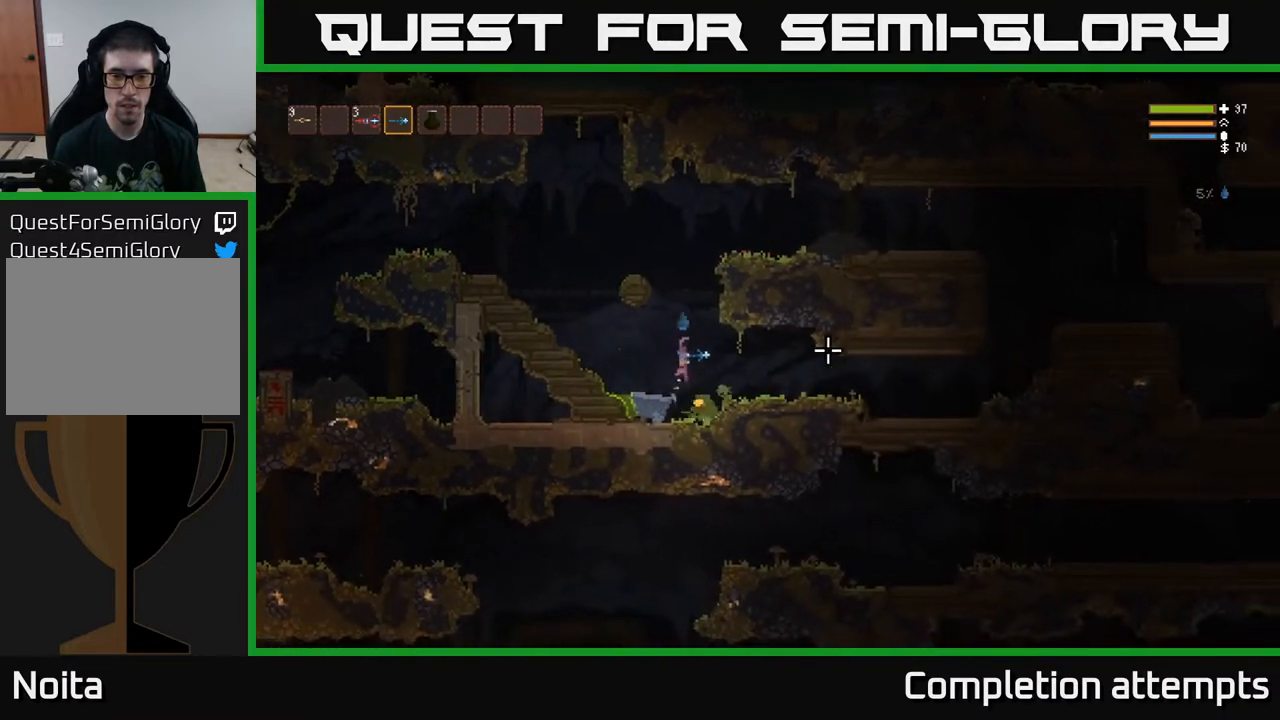
{"buttons": [], "left_stick": "center", "right_stick": "right", "events": [[33, "L2", "up"], [250, "left_stick", "left"], [433, "left_stick", "center"]]}
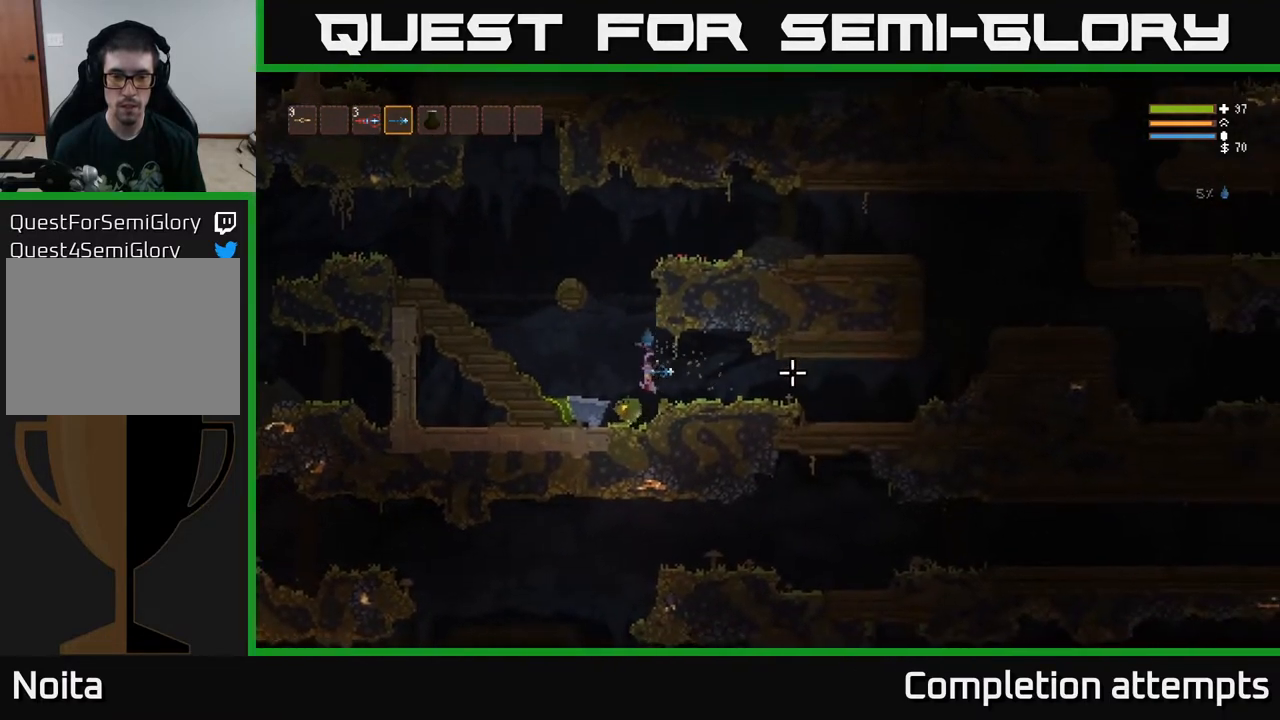
{"buttons": [], "left_stick": "right", "right_stick": "right", "events": [[50, "left_stick", "right"], [67, "L2", "down"], [233, "L2", "up"]]}
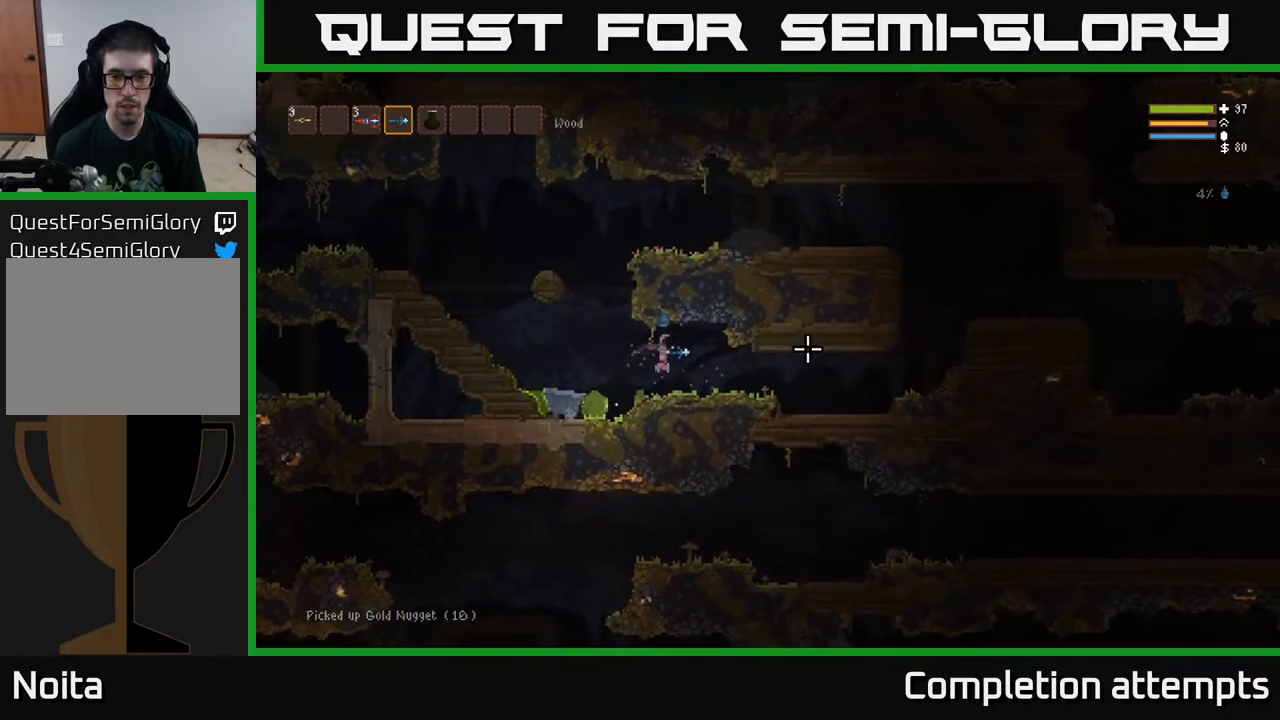
{"buttons": [], "left_stick": "left", "right_stick": "left", "events": [[350, "left_stick", "left"], [417, "right_stick", "down-left"], [467, "right_stick", "left"]]}
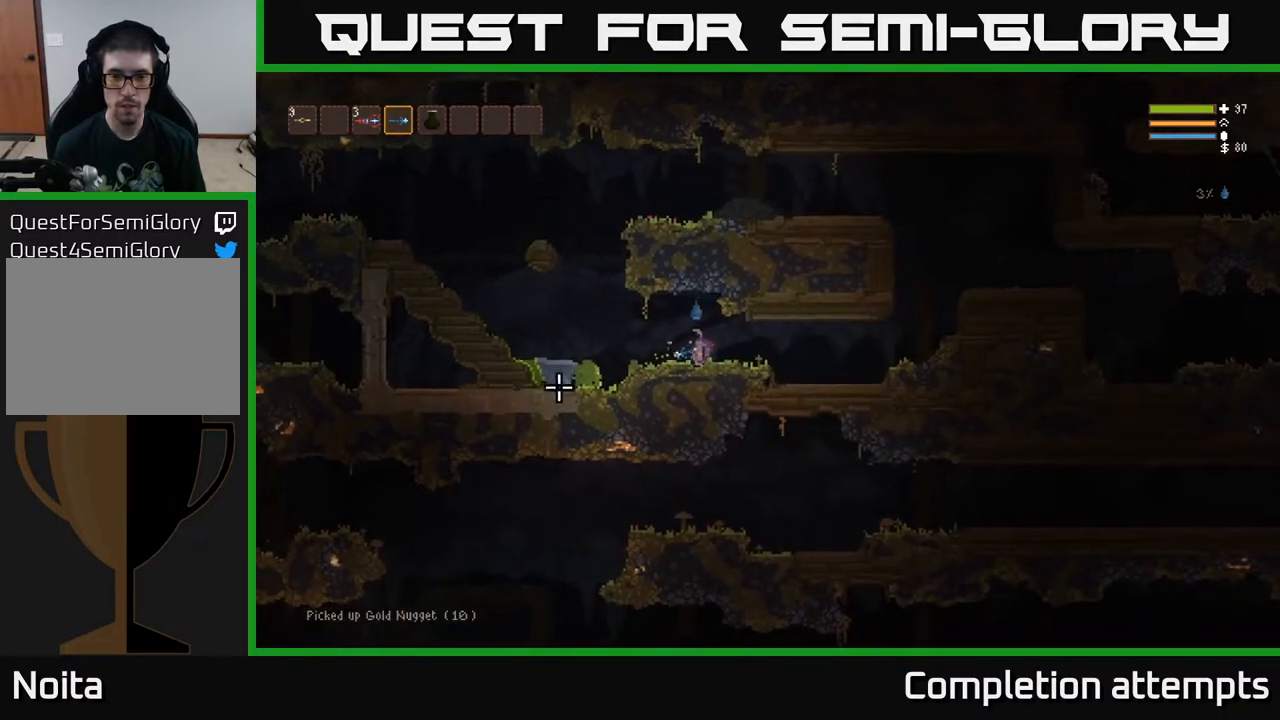
{"buttons": [], "left_stick": "left", "right_stick": "left", "events": [[317, "L2", "down"], [433, "L2", "up"]]}
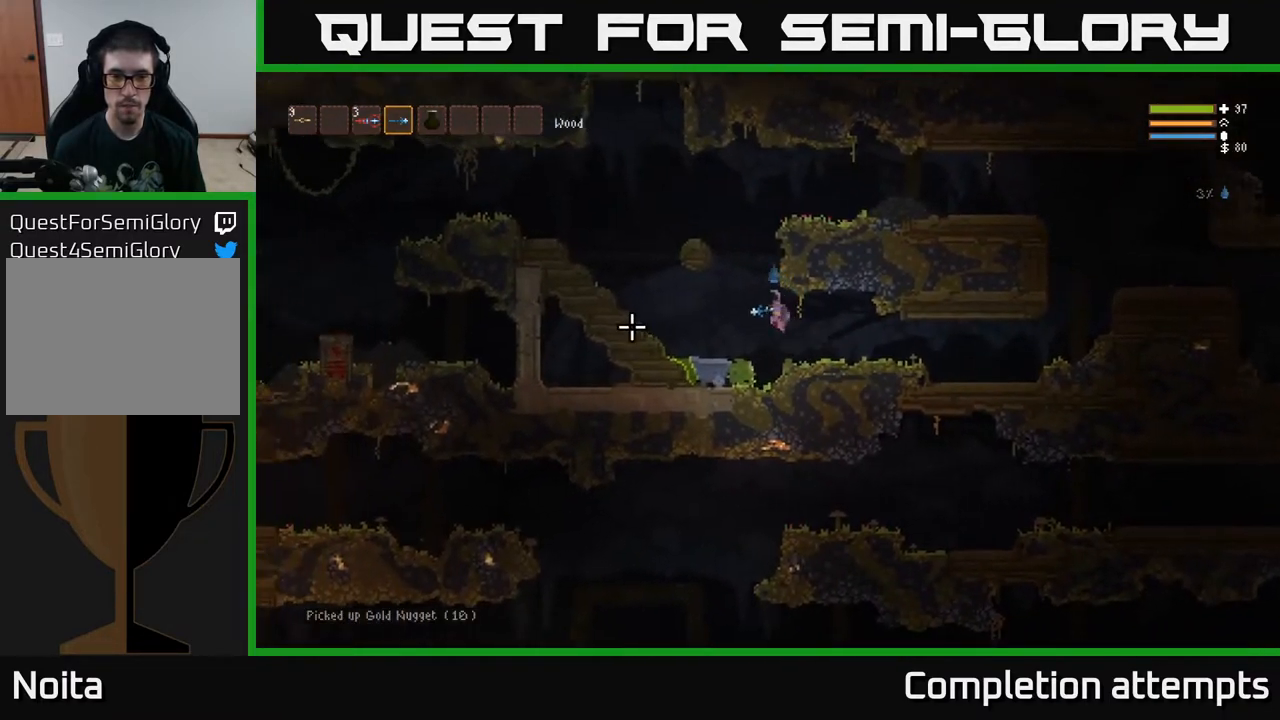
{"buttons": [], "left_stick": "left", "right_stick": "left", "events": []}